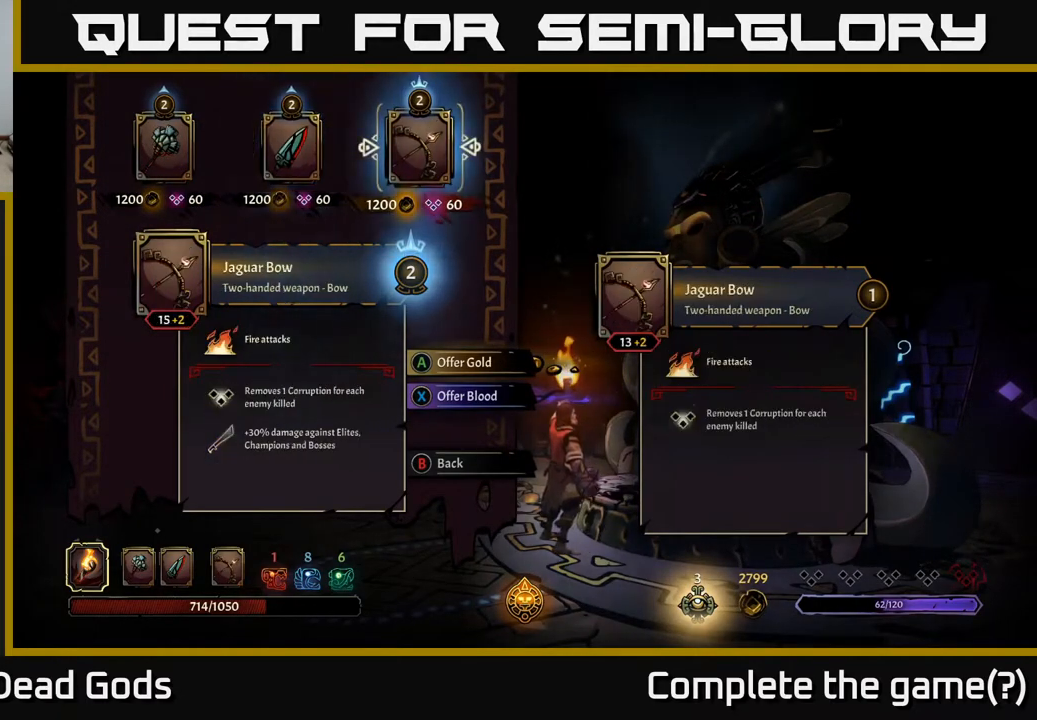
Gameplay with a controller (Xbox layout); each line is a JSON object with the inputs held at the frame after it. "events" lists button and stick changes between this image and that frame as [ms after this image, input, new state], when the widget could be followed in between.
{"buttons": [], "left_stick": "center", "right_stick": "center", "events": []}
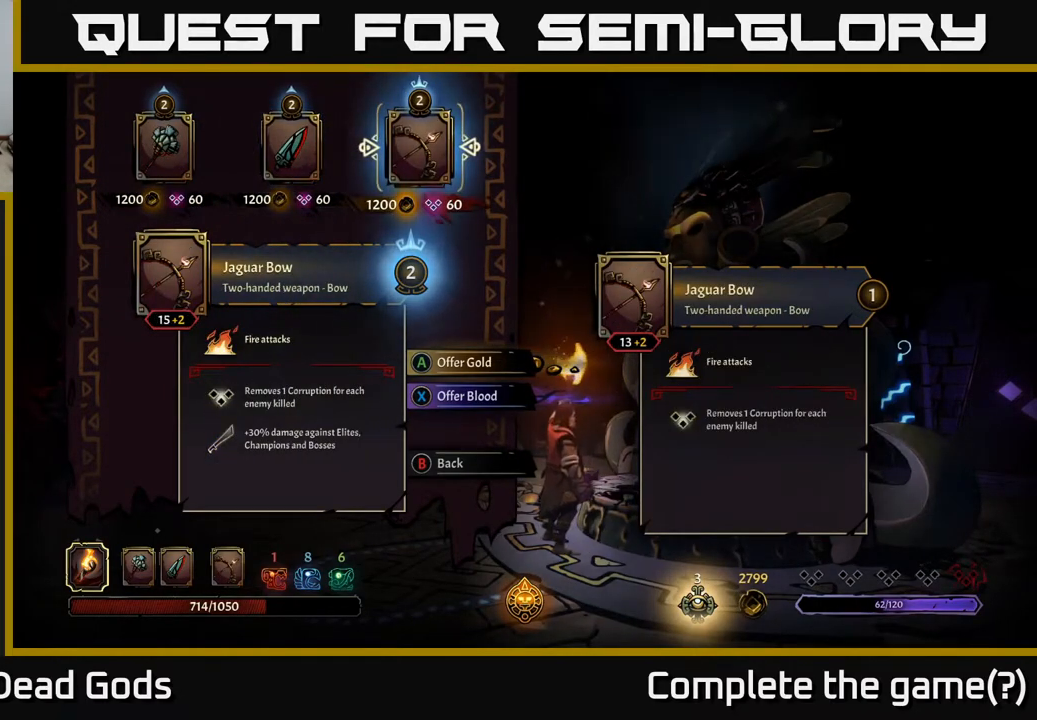
{"buttons": [], "left_stick": "center", "right_stick": "center", "events": []}
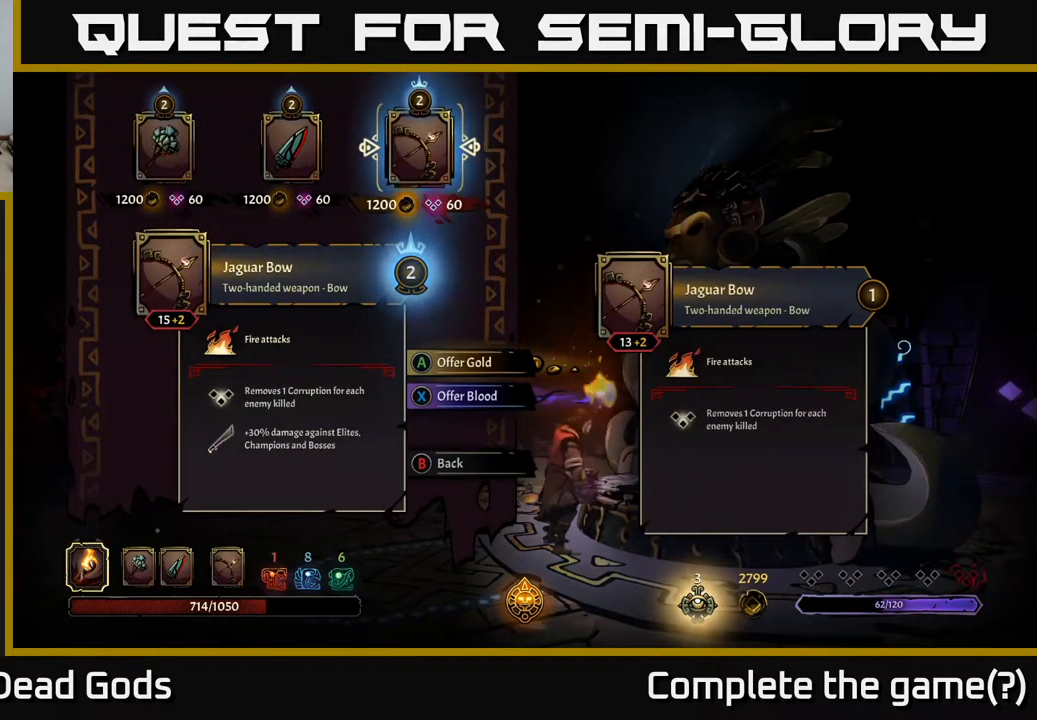
{"buttons": ["DPAD_LEFT"], "left_stick": "center", "right_stick": "center", "events": [[233, "DPAD_LEFT", "down"], [350, "DPAD_LEFT", "up"], [450, "DPAD_LEFT", "down"]]}
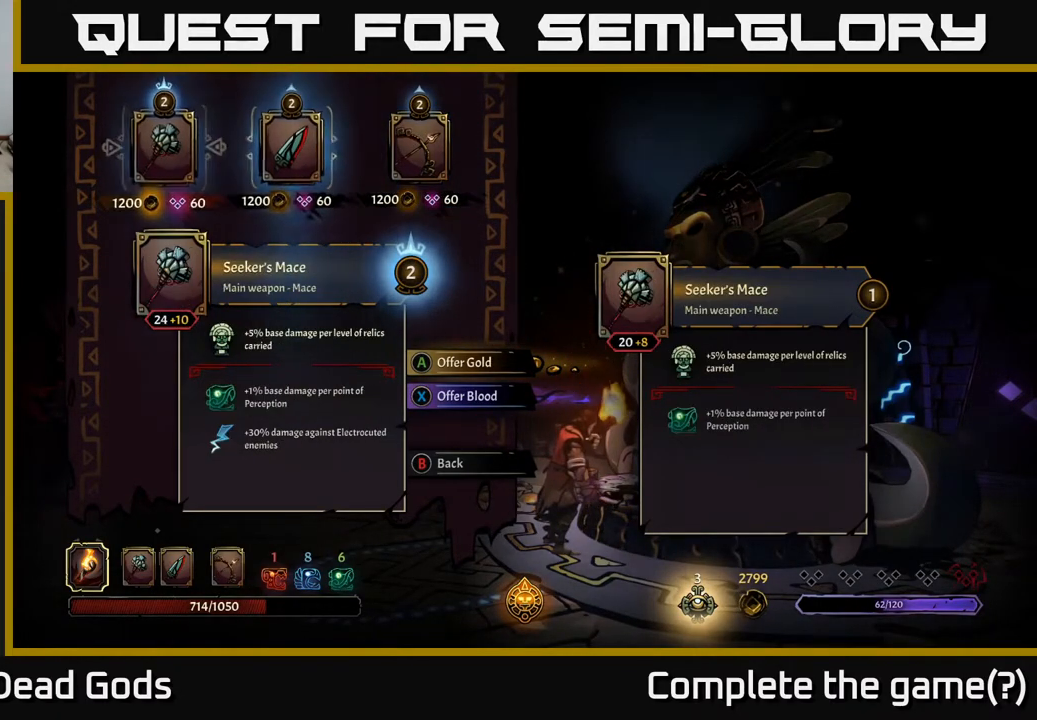
{"buttons": [], "left_stick": "center", "right_stick": "center", "events": [[83, "DPAD_LEFT", "up"]]}
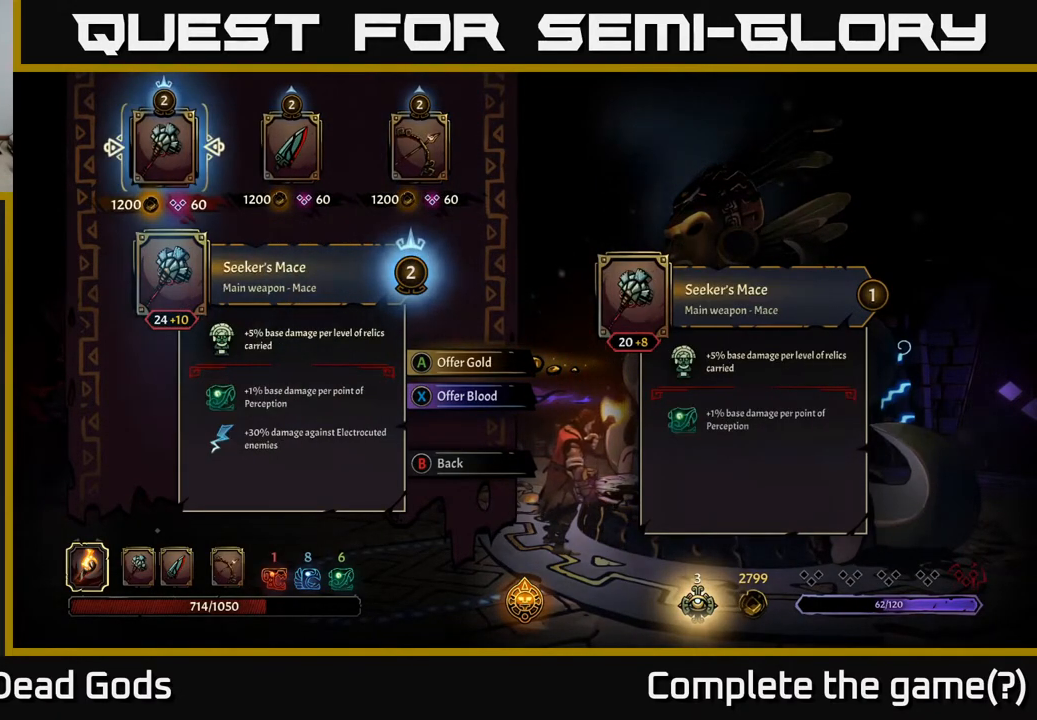
{"buttons": [], "left_stick": "center", "right_stick": "center", "events": []}
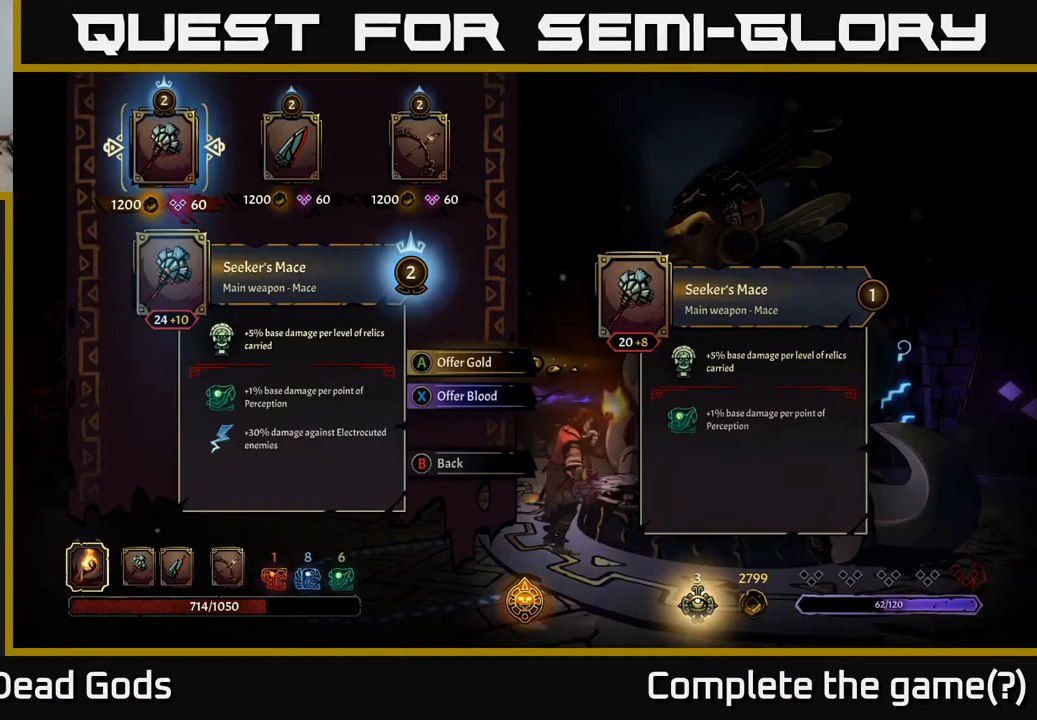
{"buttons": [], "left_stick": "center", "right_stick": "center", "events": []}
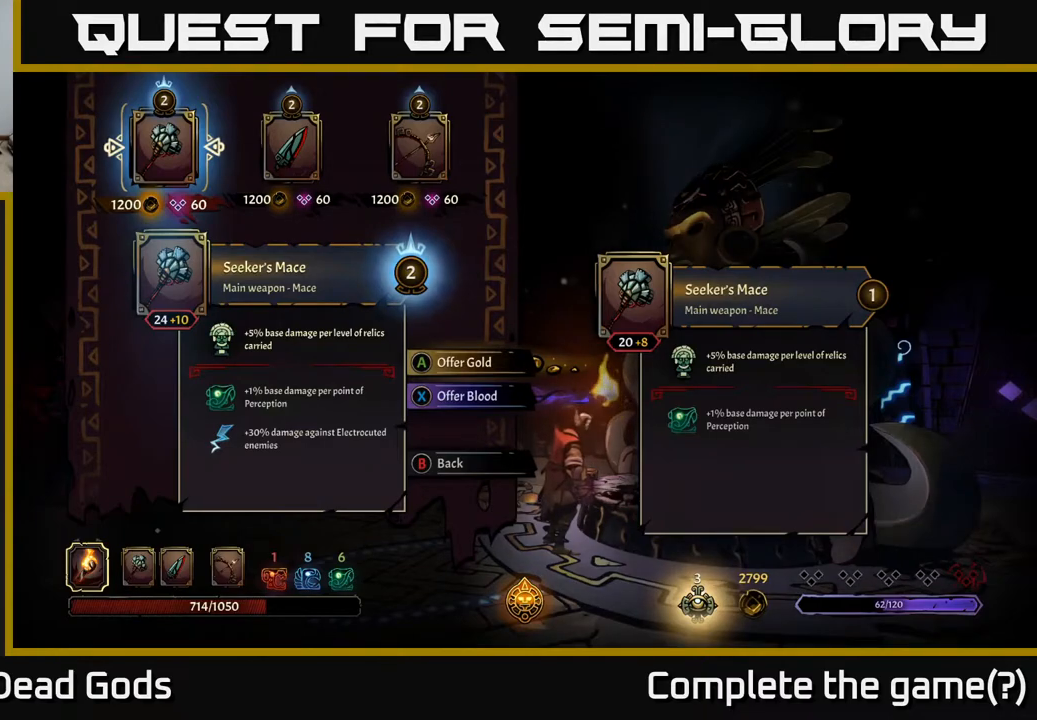
{"buttons": [], "left_stick": "center", "right_stick": "center", "events": [[33, "DPAD_RIGHT", "down"], [167, "DPAD_RIGHT", "up"]]}
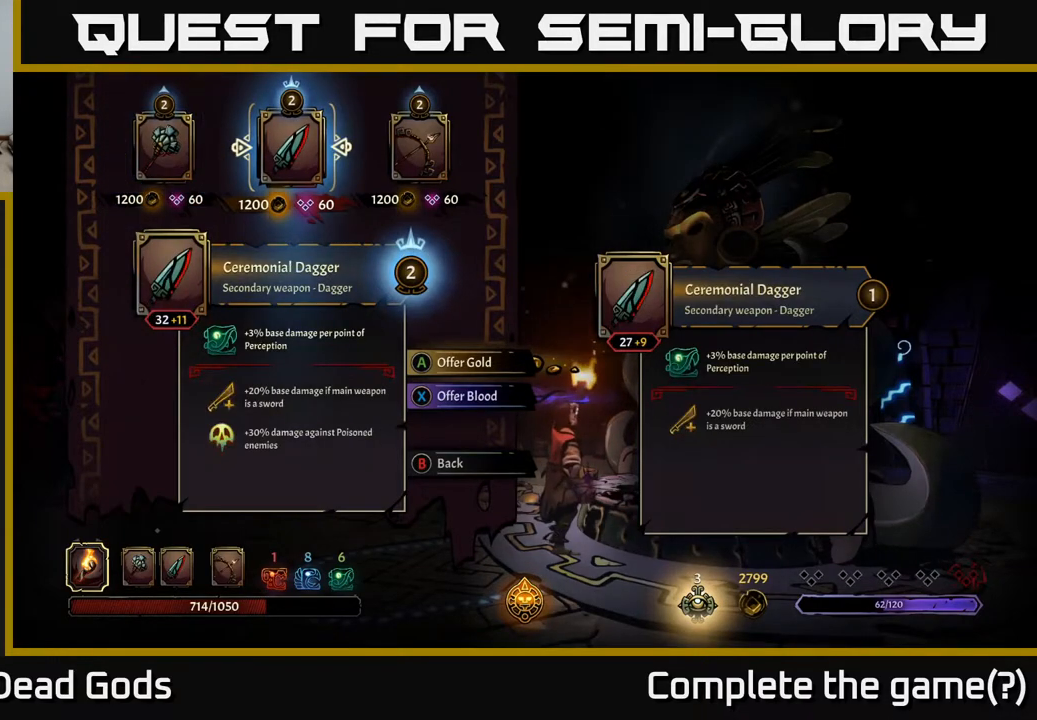
{"buttons": [], "left_stick": "center", "right_stick": "center", "events": [[50, "DPAD_RIGHT", "down"], [250, "DPAD_RIGHT", "up"]]}
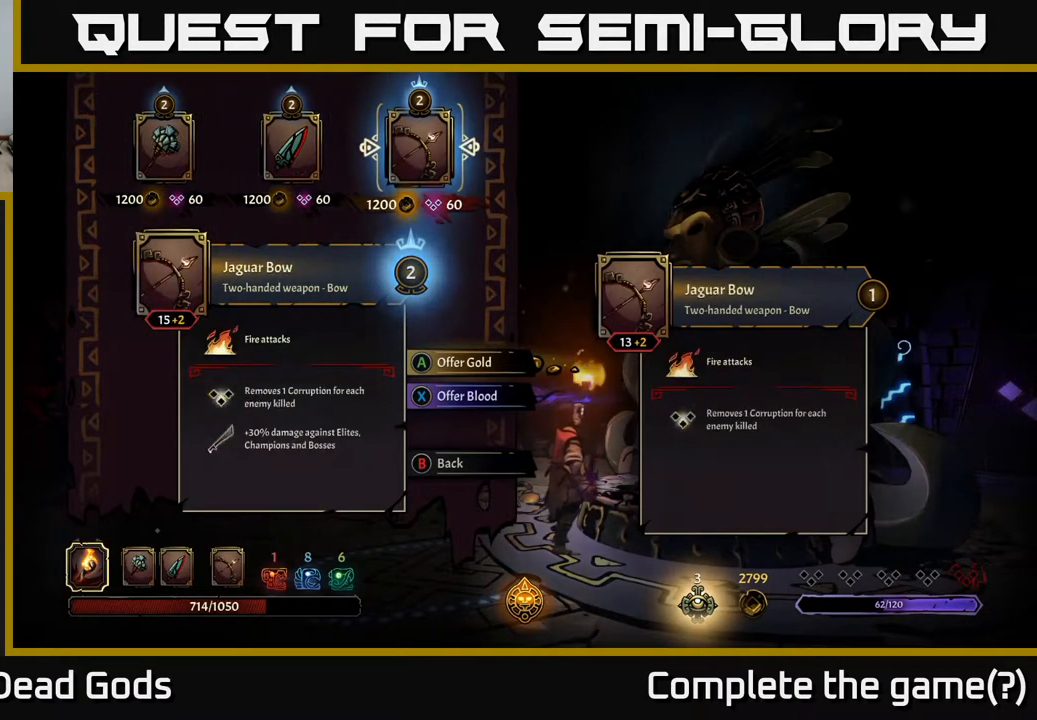
{"buttons": [], "left_stick": "center", "right_stick": "center", "events": []}
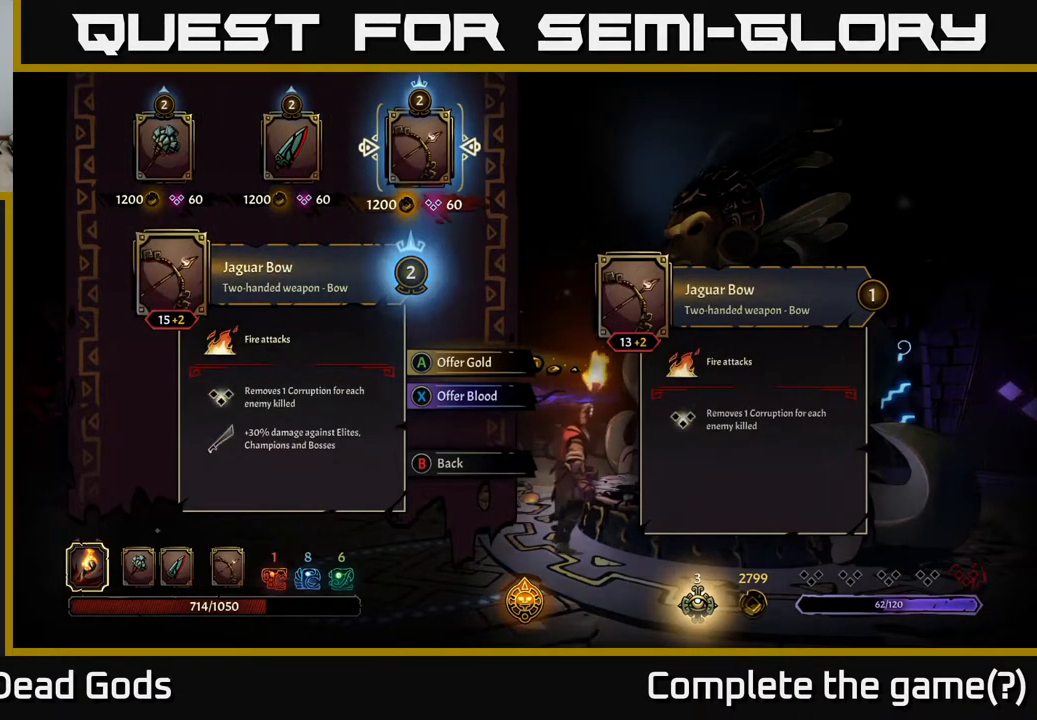
{"buttons": [], "left_stick": "center", "right_stick": "center", "events": []}
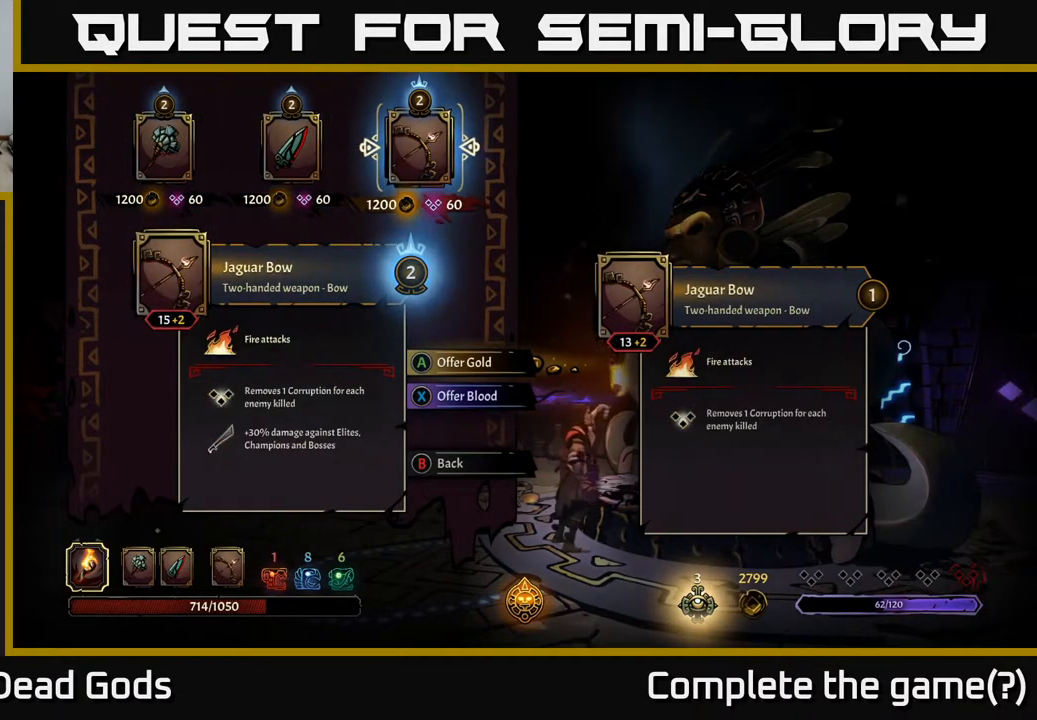
{"buttons": [], "left_stick": "center", "right_stick": "center", "events": []}
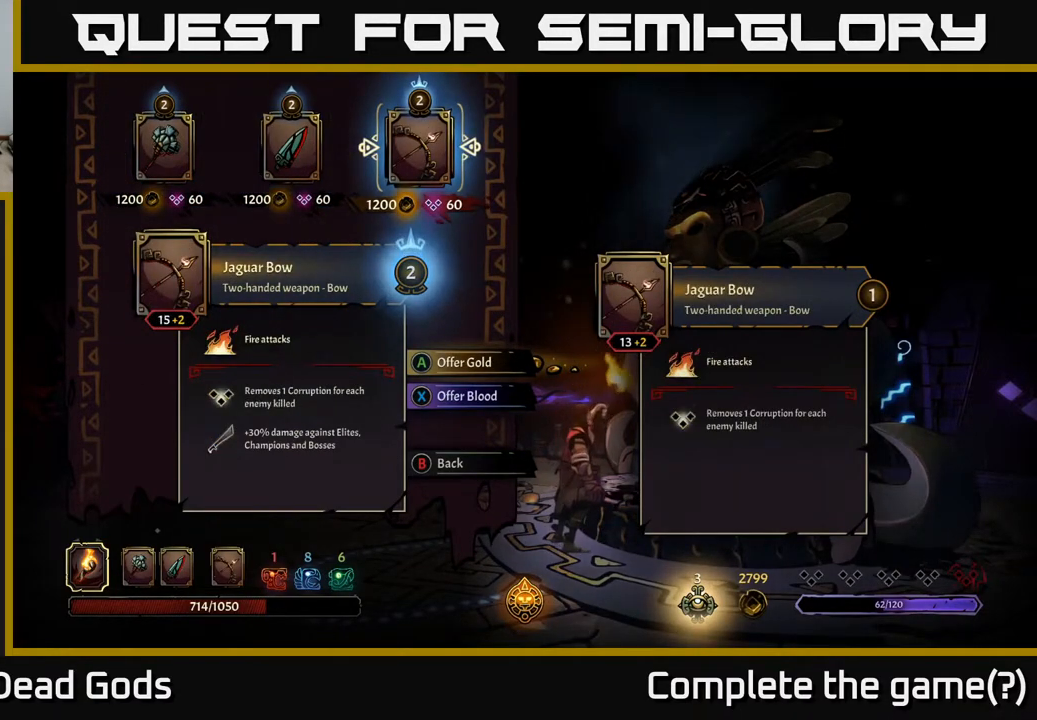
{"buttons": [], "left_stick": "center", "right_stick": "center", "events": []}
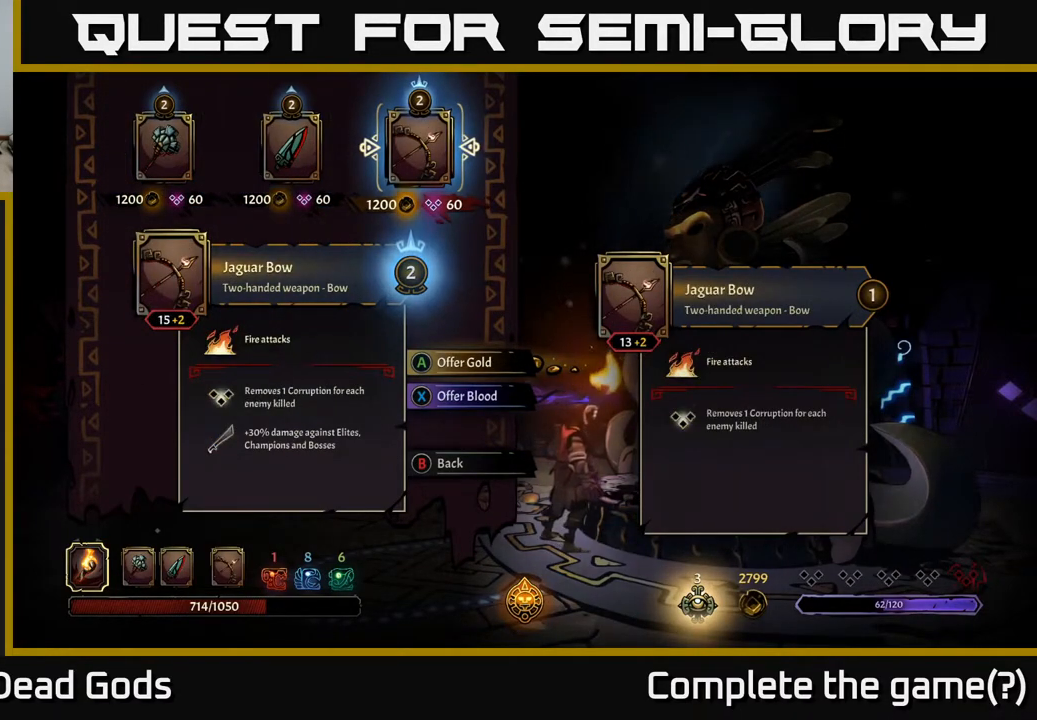
{"buttons": [], "left_stick": "center", "right_stick": "center", "events": [[167, "DPAD_LEFT", "down"], [317, "DPAD_LEFT", "up"]]}
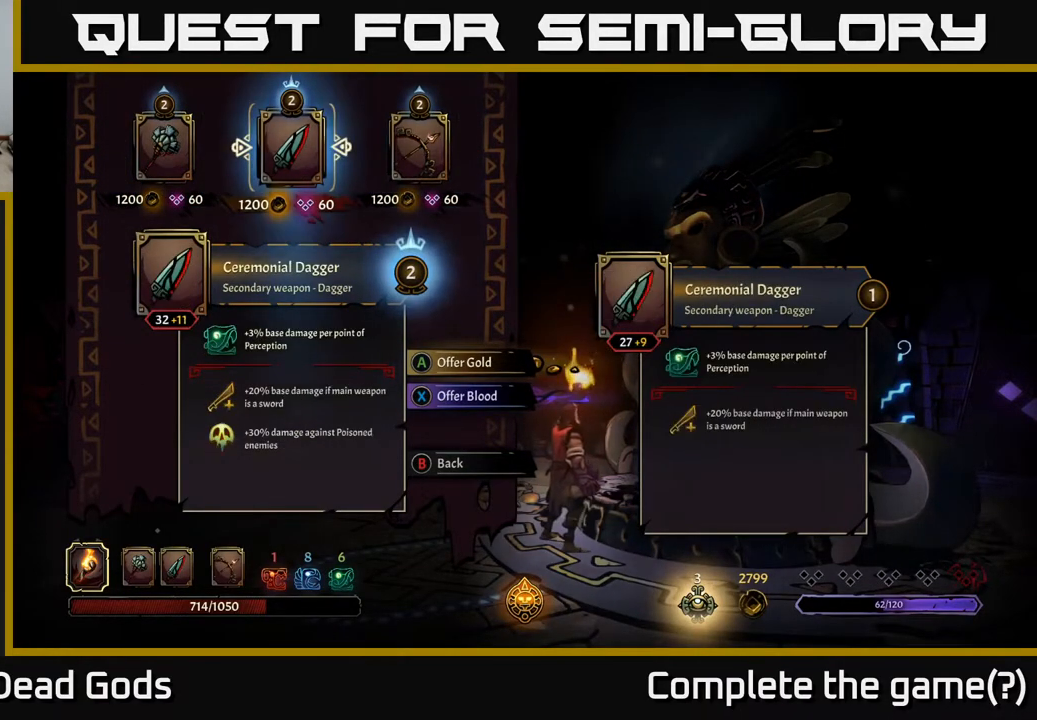
{"buttons": [], "left_stick": "center", "right_stick": "center", "events": []}
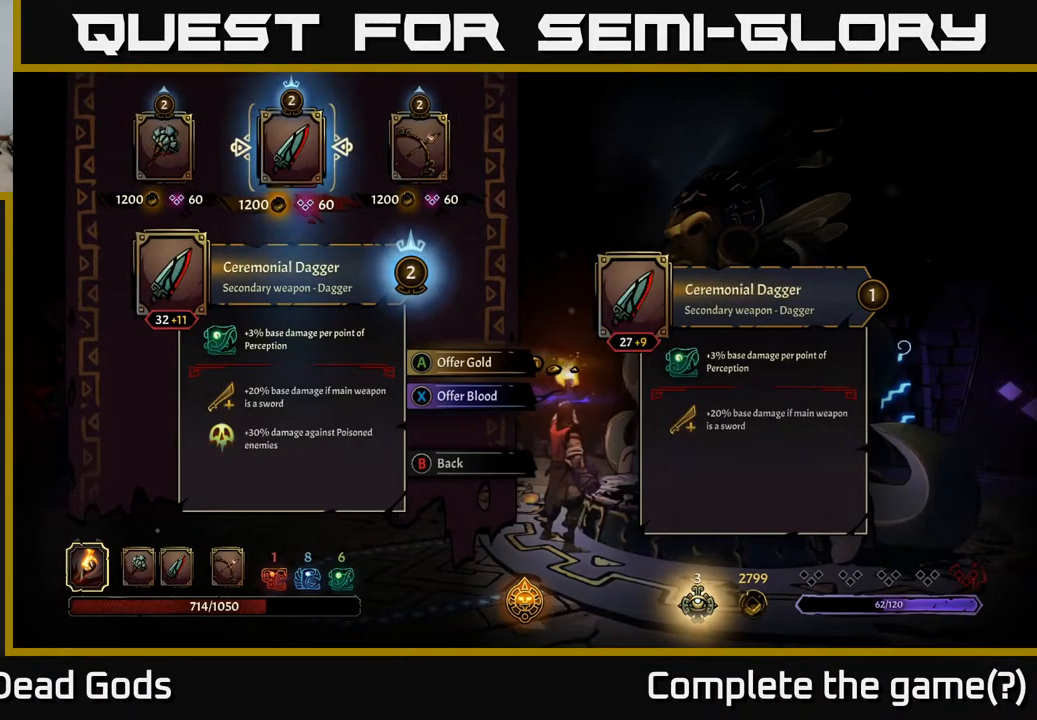
{"buttons": [], "left_stick": "center", "right_stick": "center", "events": []}
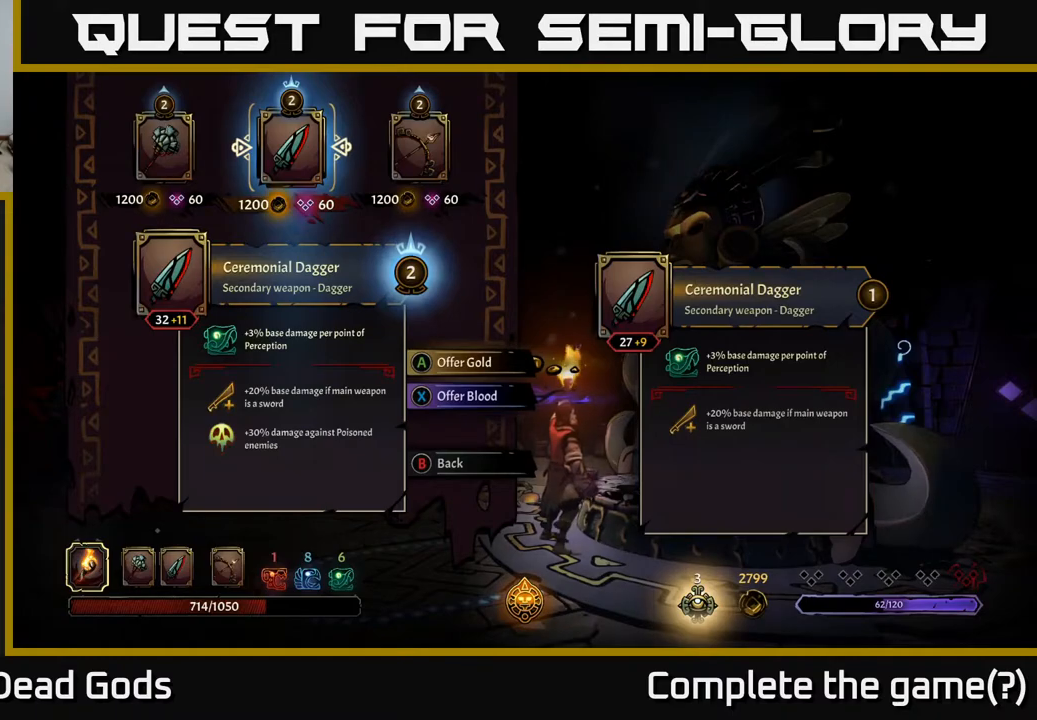
{"buttons": [], "left_stick": "center", "right_stick": "center", "events": []}
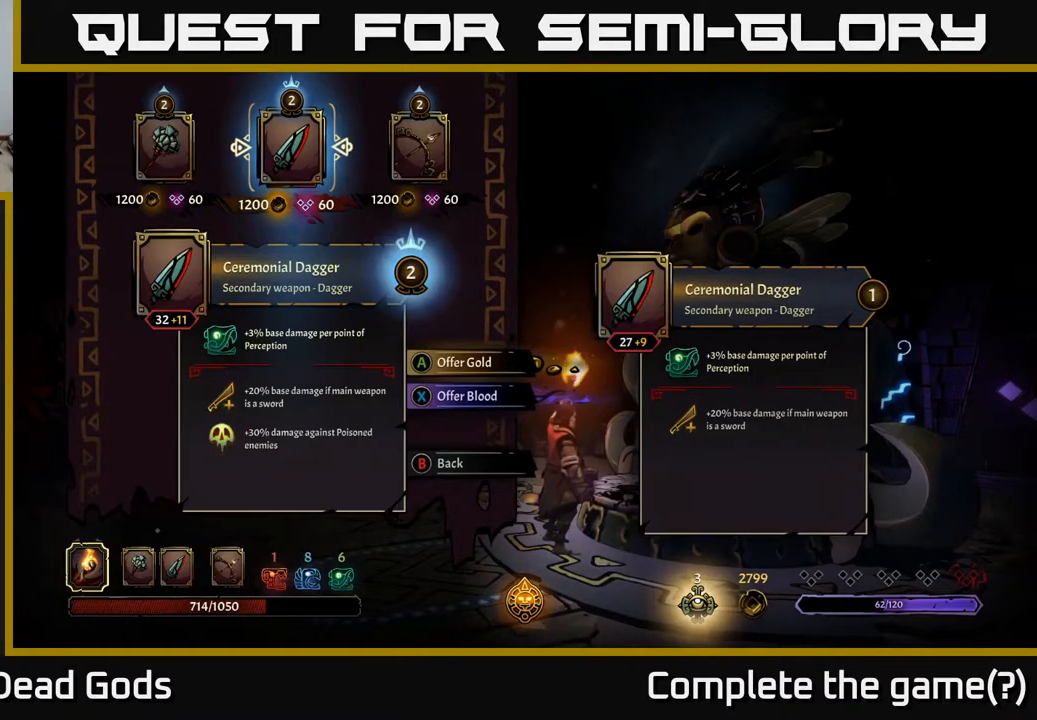
{"buttons": ["DPAD_LEFT"], "left_stick": "center", "right_stick": "center", "events": [[400, "DPAD_LEFT", "down"]]}
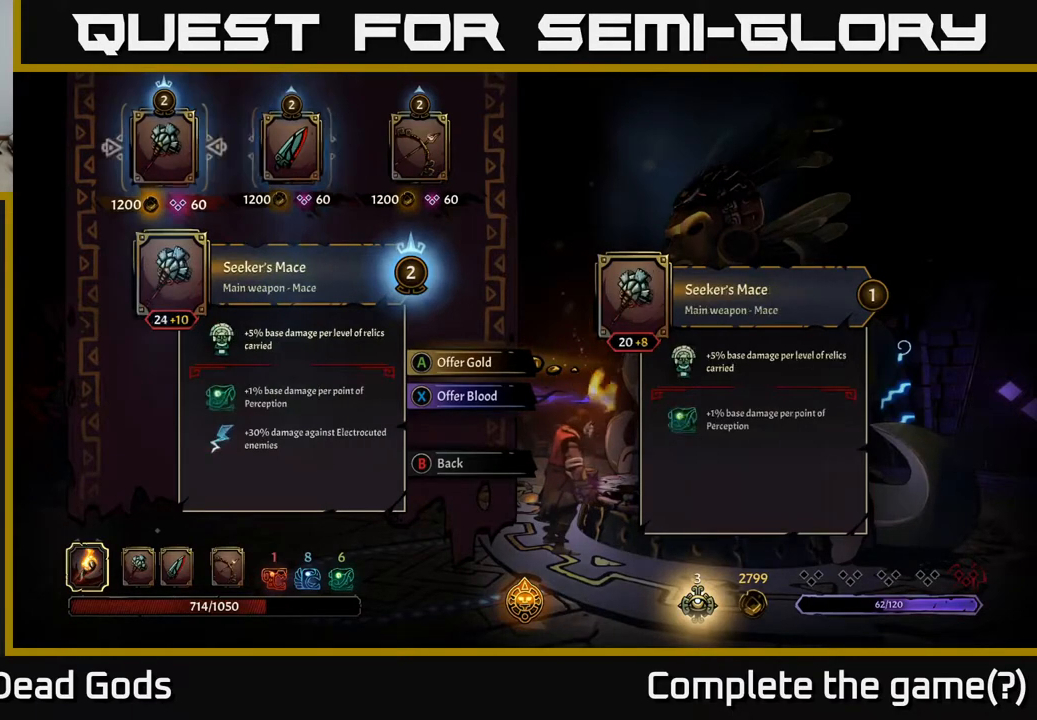
{"buttons": [], "left_stick": "center", "right_stick": "center", "events": [[17, "DPAD_LEFT", "up"]]}
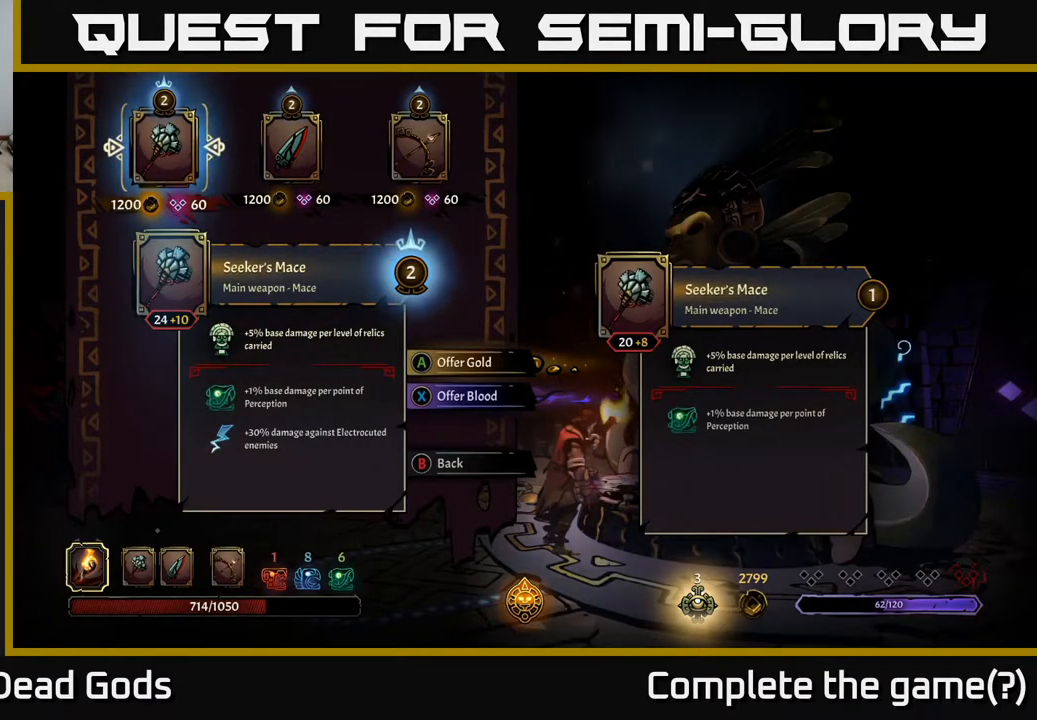
{"buttons": [], "left_stick": "center", "right_stick": "center", "events": []}
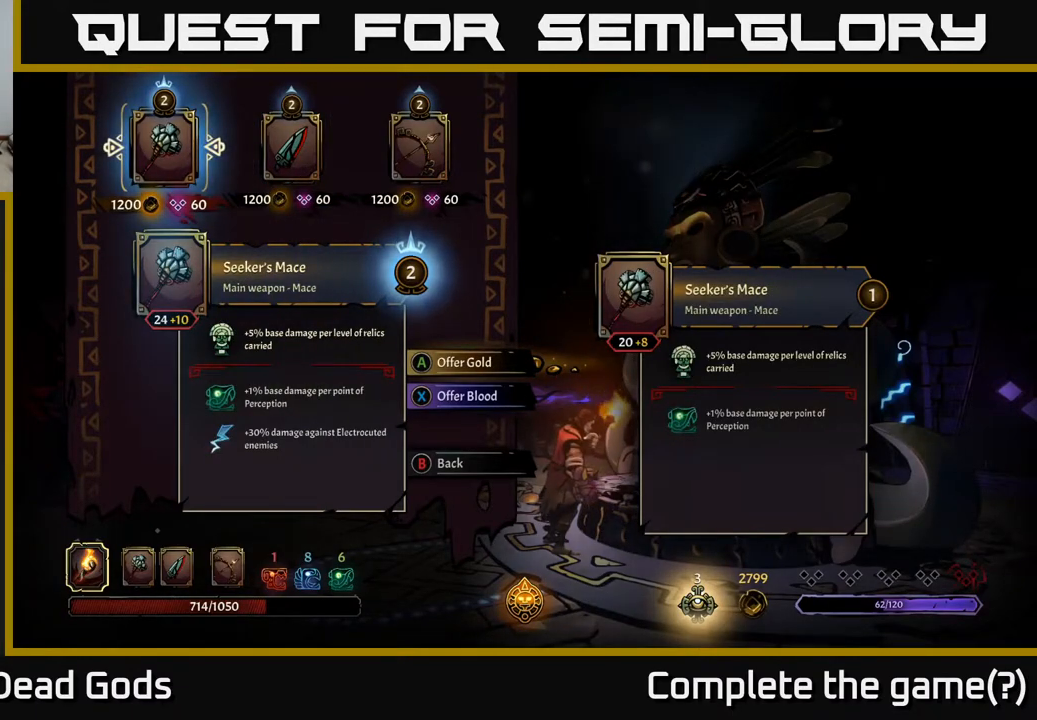
{"buttons": [], "left_stick": "center", "right_stick": "center", "events": []}
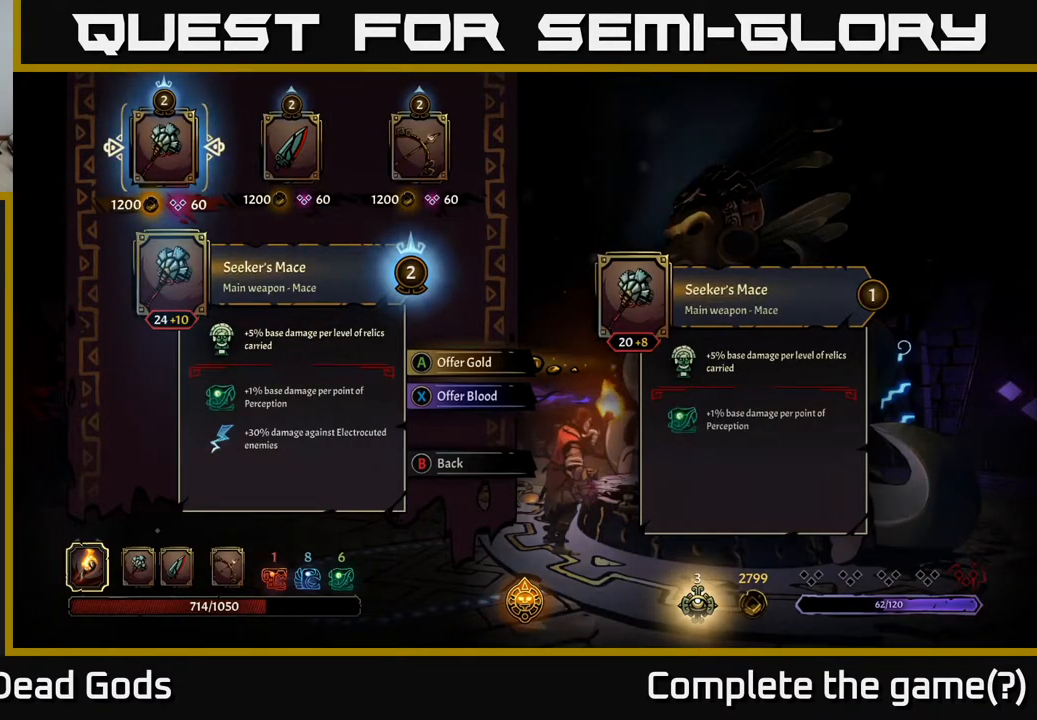
{"buttons": [], "left_stick": "center", "right_stick": "center", "events": []}
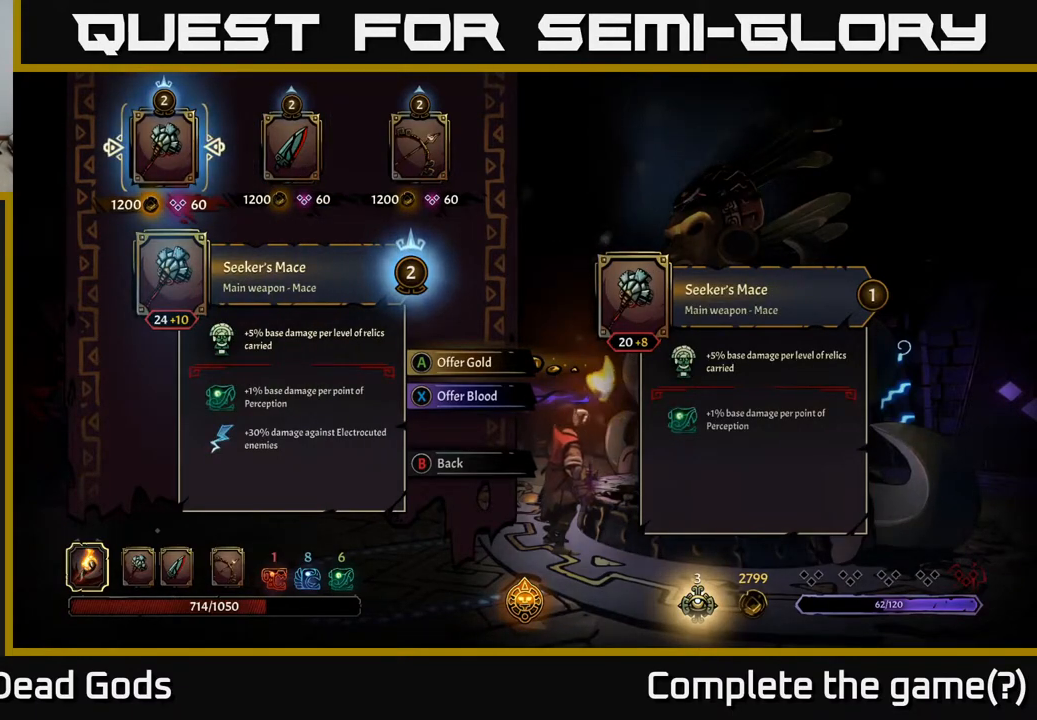
{"buttons": ["DPAD_LEFT"], "left_stick": "center", "right_stick": "center", "events": [[133, "DPAD_RIGHT", "down"], [267, "DPAD_RIGHT", "up"], [467, "DPAD_LEFT", "down"]]}
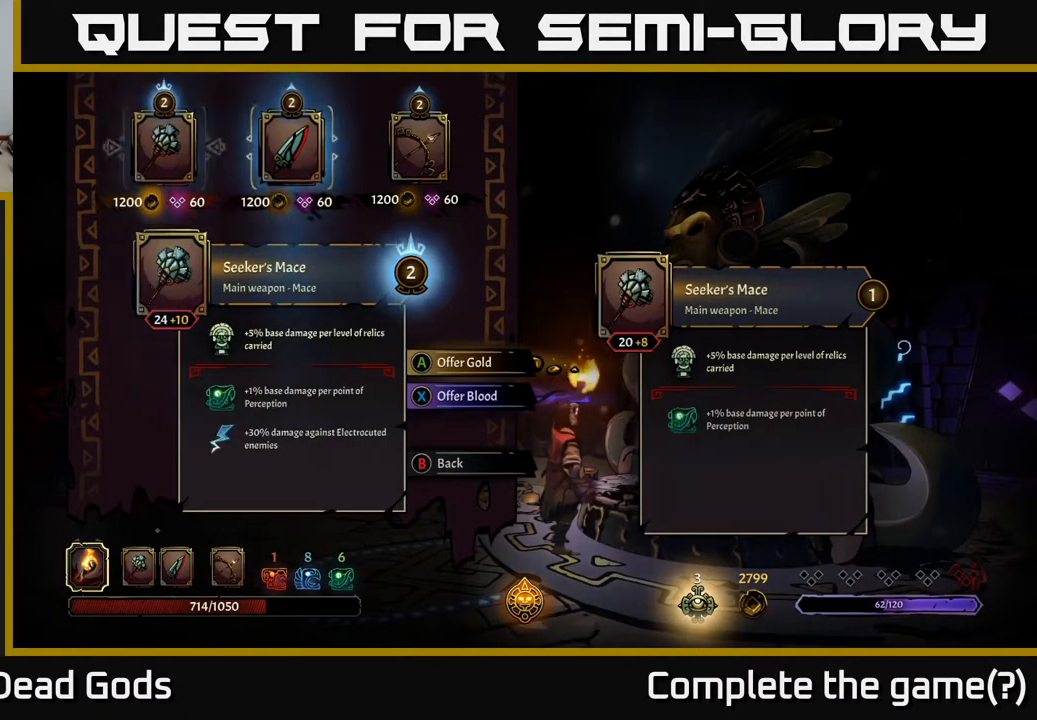
{"buttons": [], "left_stick": "center", "right_stick": "center", "events": [[83, "DPAD_LEFT", "up"]]}
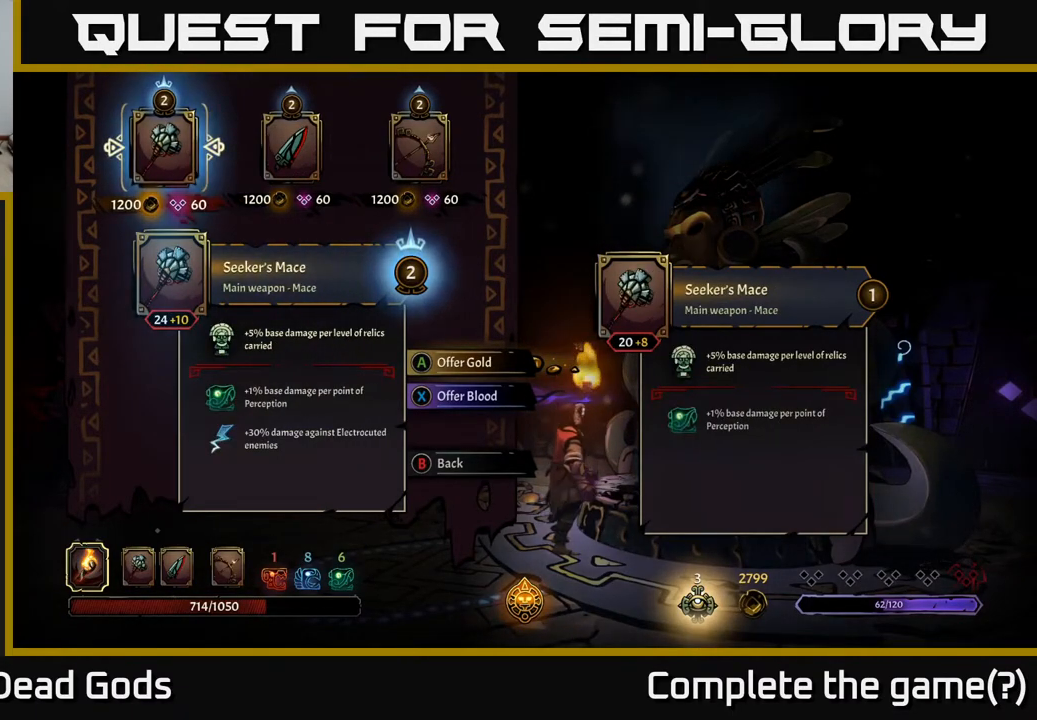
{"buttons": [], "left_stick": "center", "right_stick": "center", "events": []}
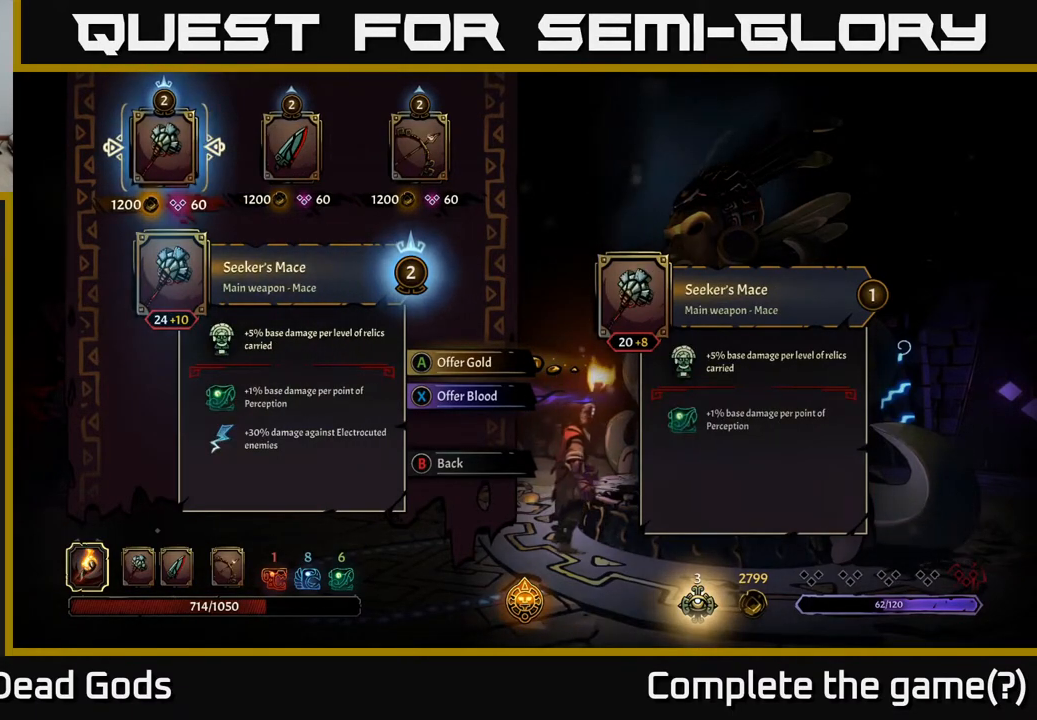
{"buttons": [], "left_stick": "center", "right_stick": "center", "events": []}
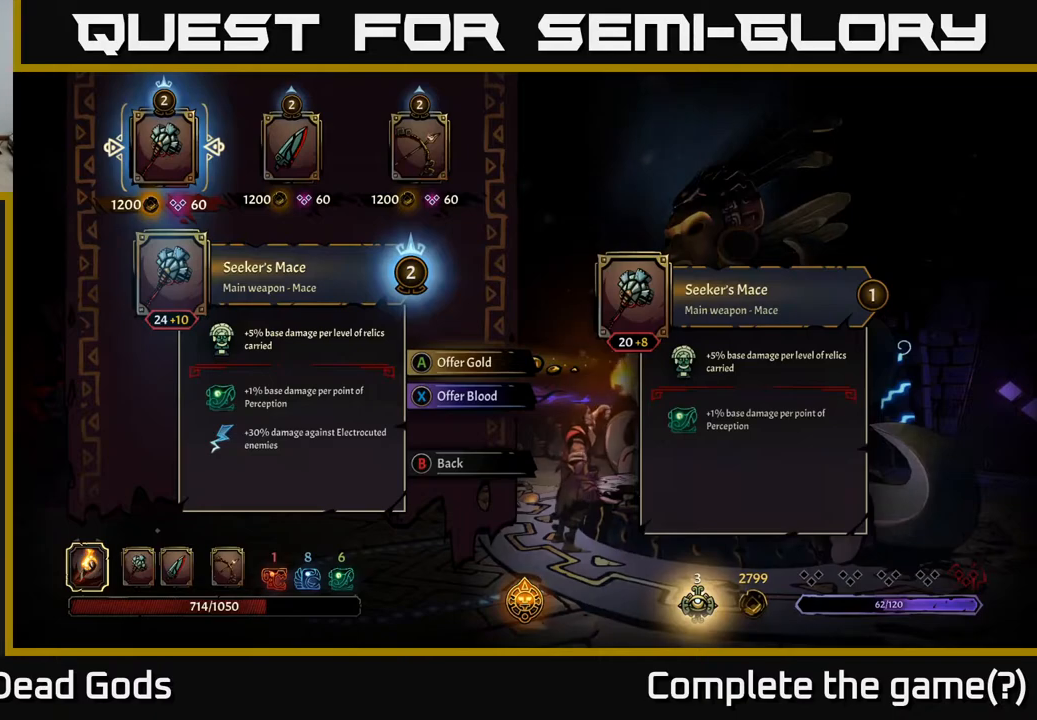
{"buttons": [], "left_stick": "center", "right_stick": "center", "events": []}
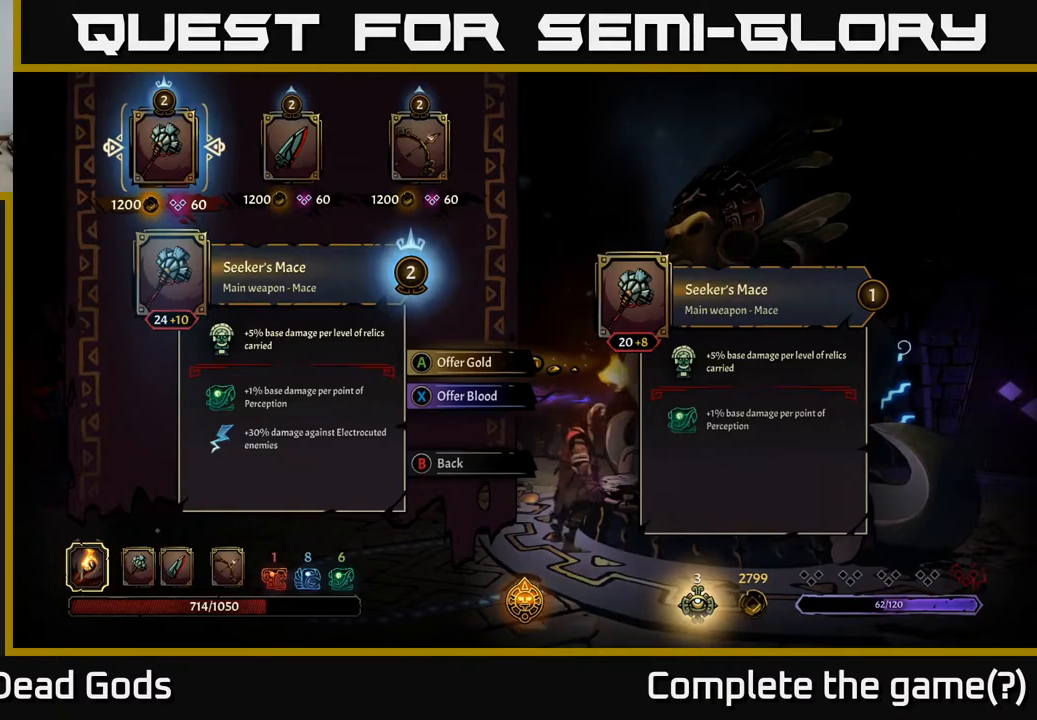
{"buttons": [], "left_stick": "center", "right_stick": "center", "events": []}
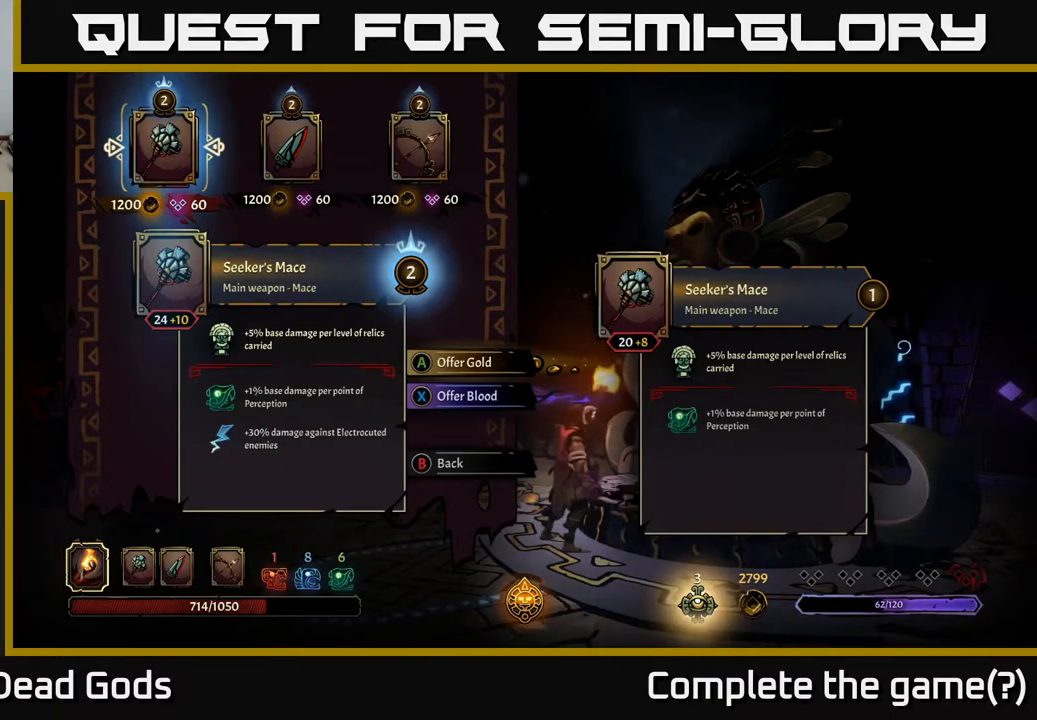
{"buttons": [], "left_stick": "center", "right_stick": "center", "events": []}
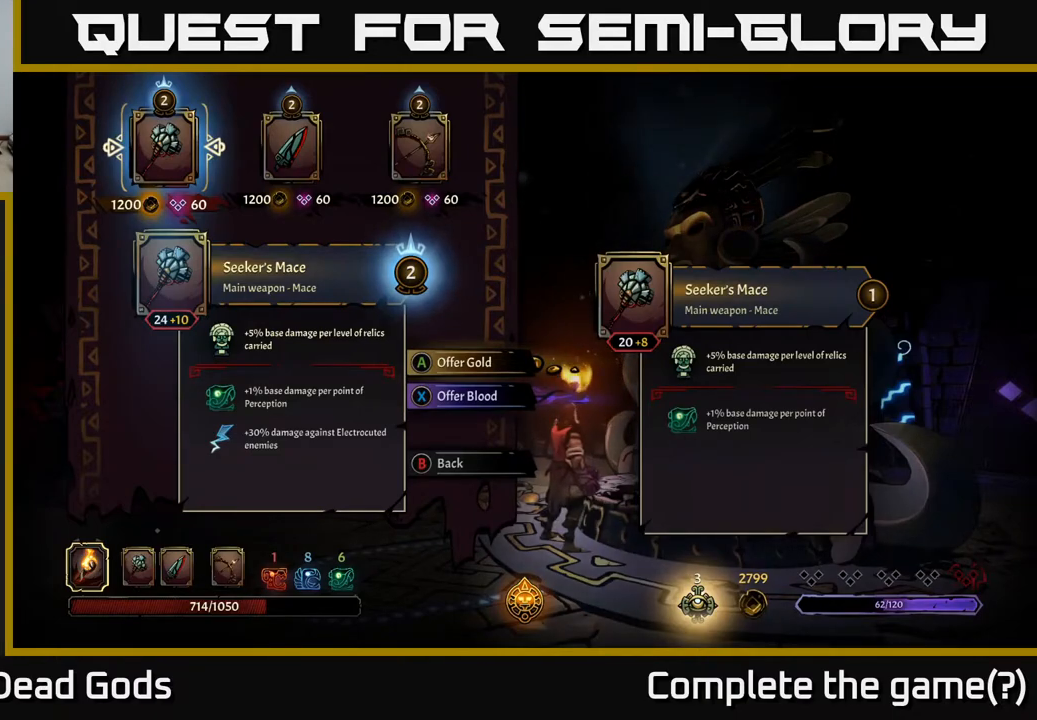
{"buttons": [], "left_stick": "center", "right_stick": "center", "events": [[150, "DPAD_RIGHT", "down"], [250, "DPAD_RIGHT", "up"]]}